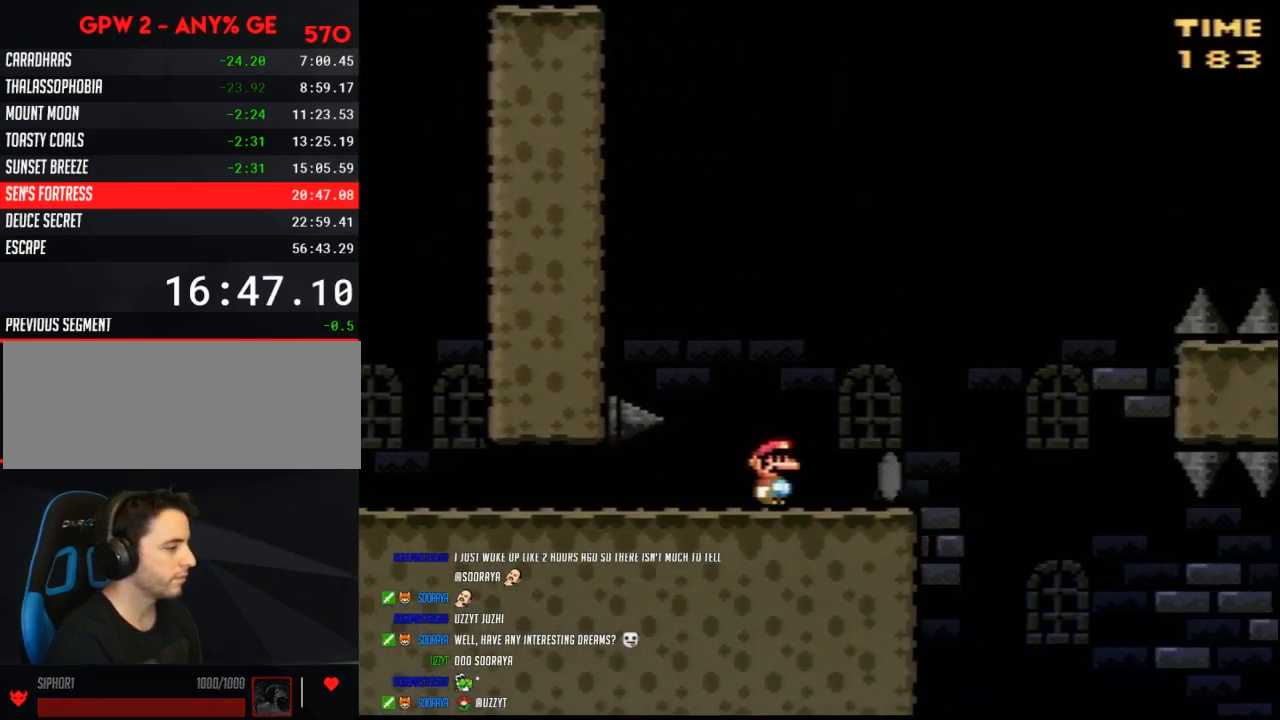
Gameplay with a controller (Nintendo layout); each line is a JSON object with the inputs held at the frame after it. "events" lists button and stick changes between this image and that frame as [ms after this image, input, new state], when the widget could be followed in between. Not read: L3 R3.
{"buttons": ["Y"], "events": [[117, "DPAD_RIGHT", "up"], [183, "DPAD_LEFT", "down"], [317, "DPAD_LEFT", "up"], [400, "DPAD_RIGHT", "down"], [500, "DPAD_RIGHT", "up"]]}
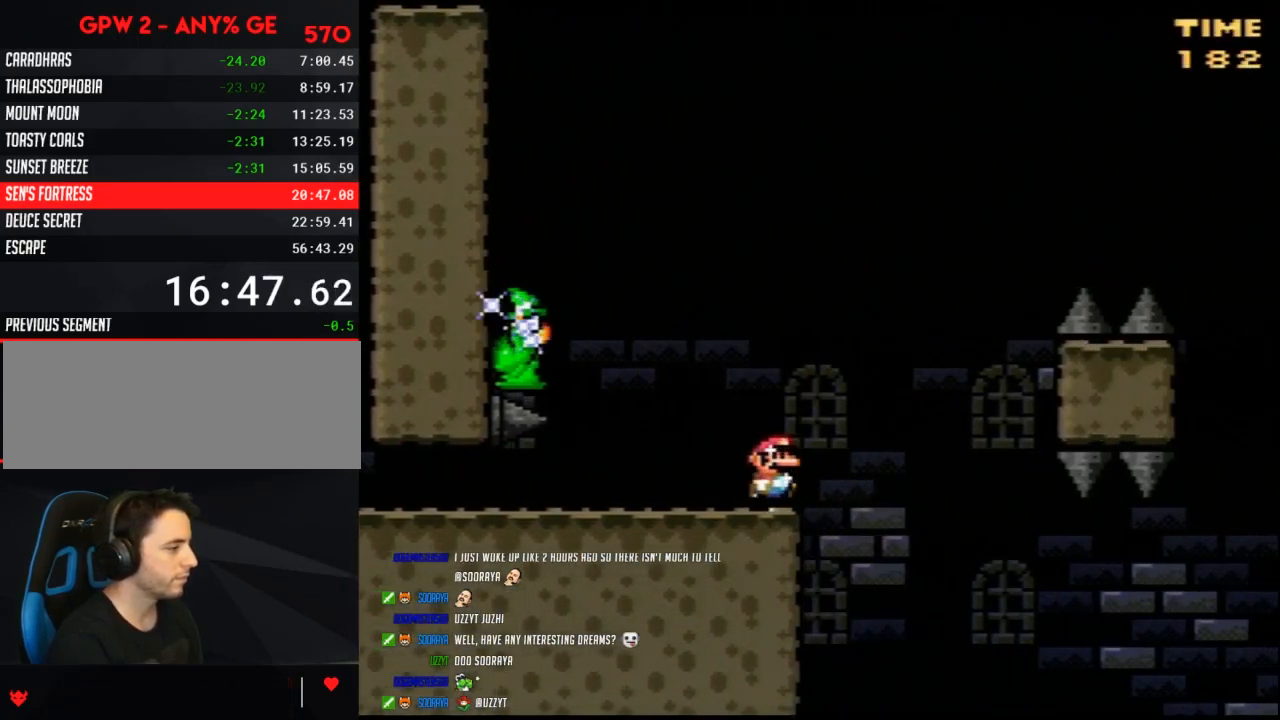
{"buttons": ["A", "Y"], "events": [[467, "A", "down"]]}
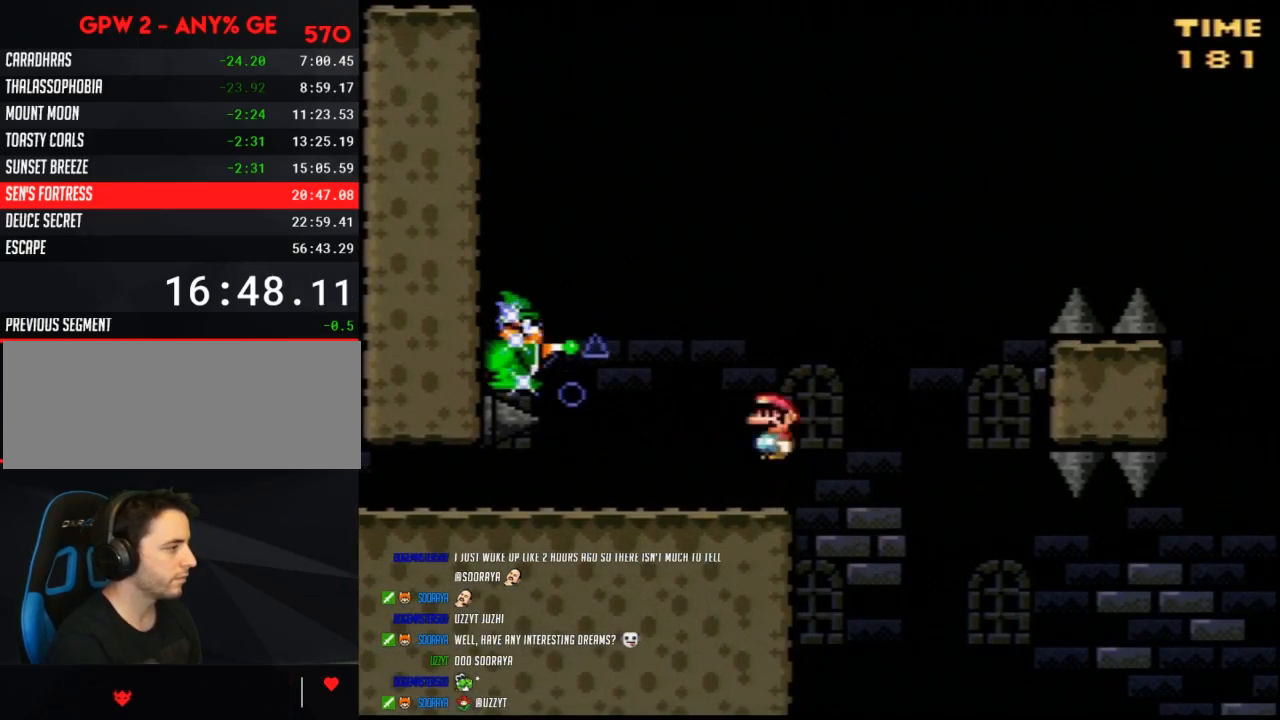
{"buttons": ["B", "Y", "DPAD_RIGHT"], "events": [[317, "A", "up"], [350, "DPAD_RIGHT", "down"], [433, "B", "down"]]}
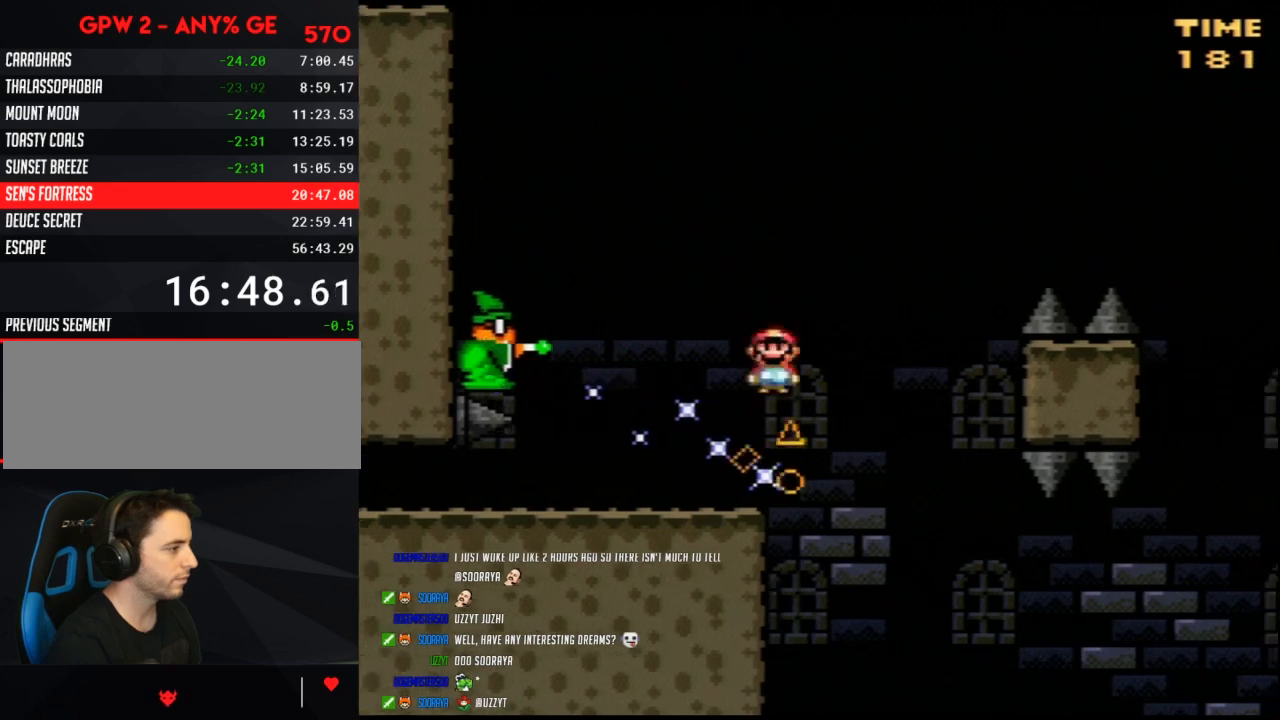
{"buttons": ["B", "Y", "DPAD_RIGHT"], "events": []}
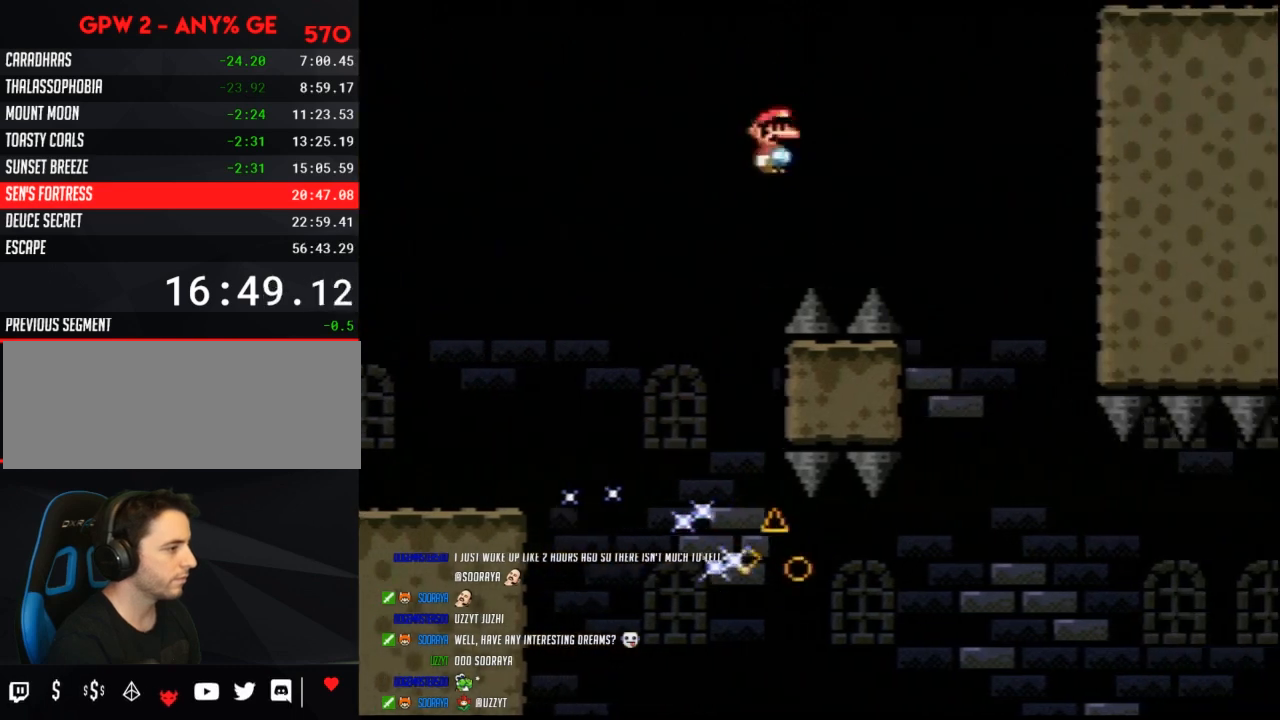
{"buttons": ["Y", "DPAD_RIGHT"], "events": [[183, "B", "up"], [350, "DPAD_RIGHT", "up"], [367, "DPAD_LEFT", "down"], [433, "DPAD_LEFT", "up"], [433, "DPAD_RIGHT", "down"]]}
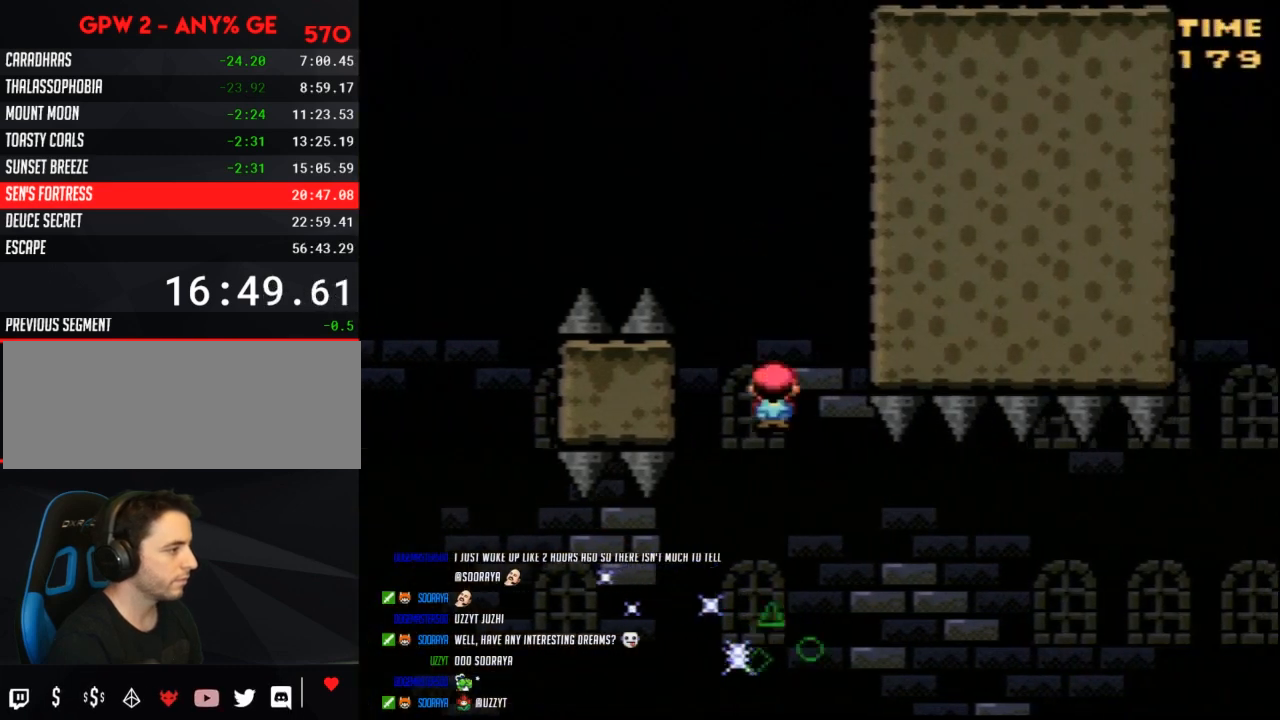
{"buttons": ["Y"], "events": [[250, "DPAD_RIGHT", "up"]]}
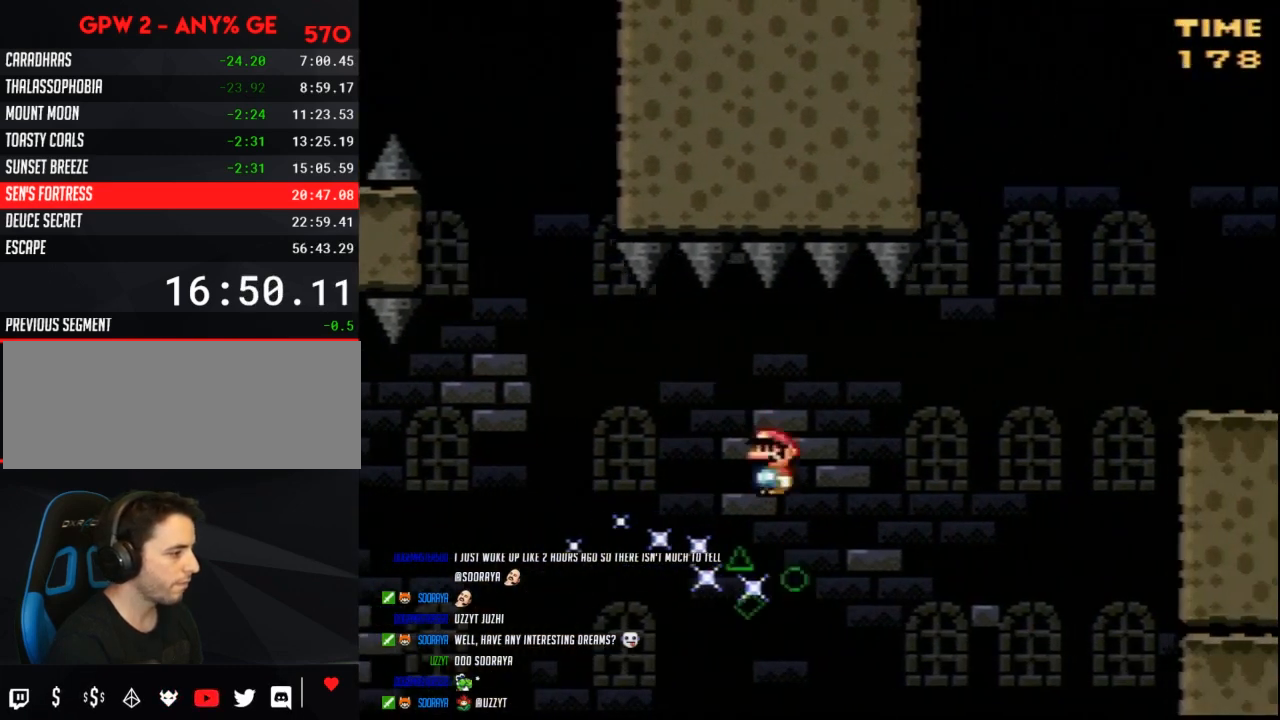
{"buttons": ["B", "Y", "DPAD_LEFT"], "events": [[33, "DPAD_LEFT", "down"], [117, "DPAD_LEFT", "up"], [117, "DPAD_RIGHT", "down"], [433, "B", "down"], [467, "DPAD_RIGHT", "up"], [500, "DPAD_LEFT", "down"]]}
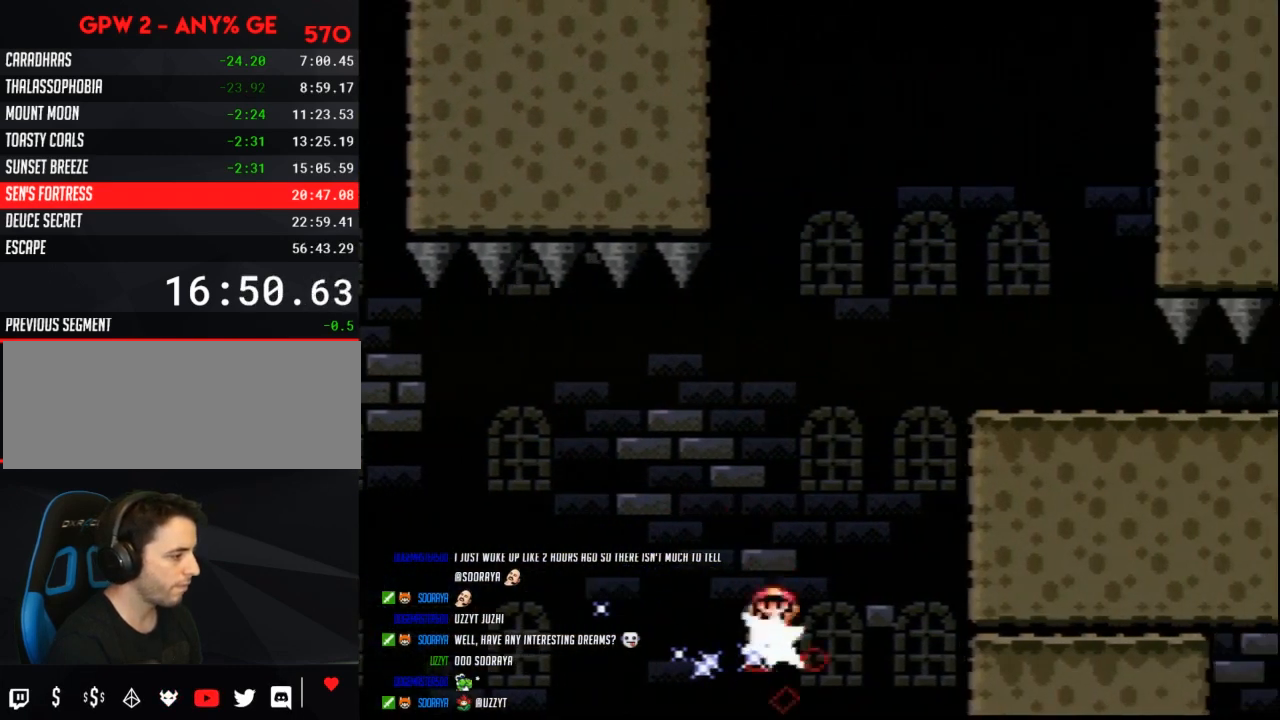
{"buttons": ["Y"], "events": [[83, "DPAD_LEFT", "up"], [83, "DPAD_RIGHT", "down"], [467, "DPAD_RIGHT", "up"], [500, "B", "up"]]}
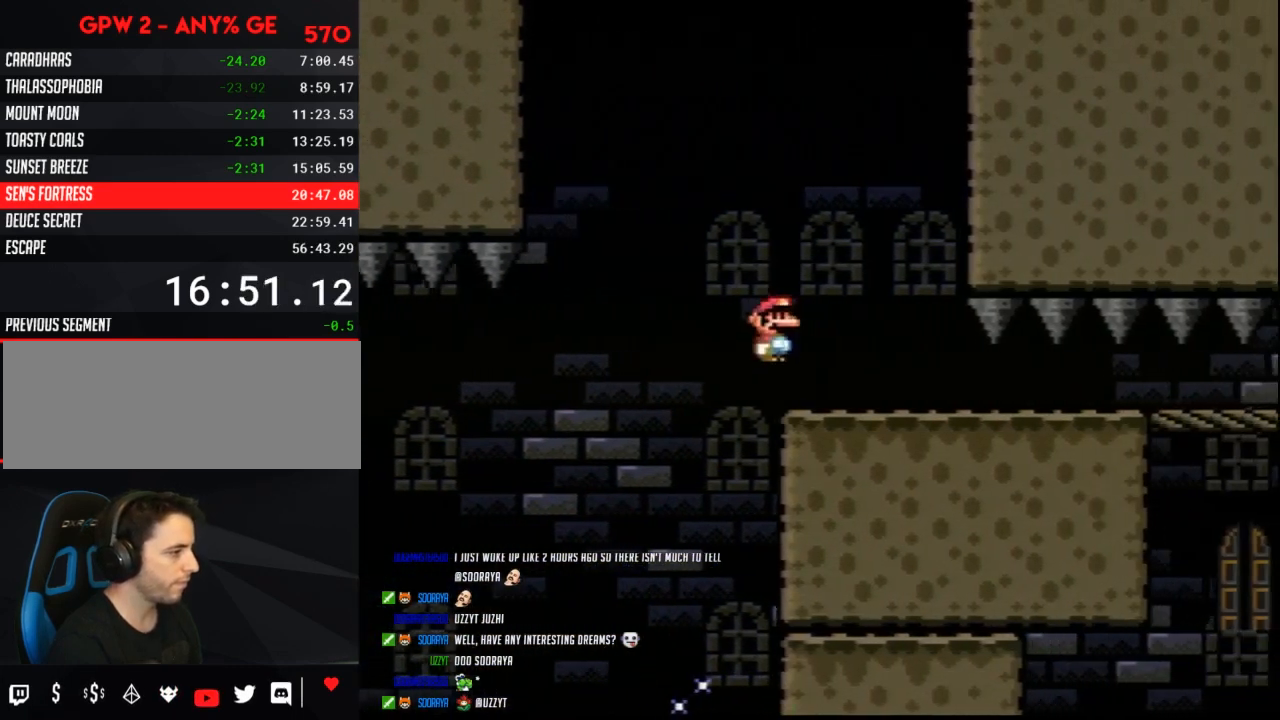
{"buttons": ["Y"], "events": [[33, "DPAD_LEFT", "down"], [183, "DPAD_LEFT", "up"]]}
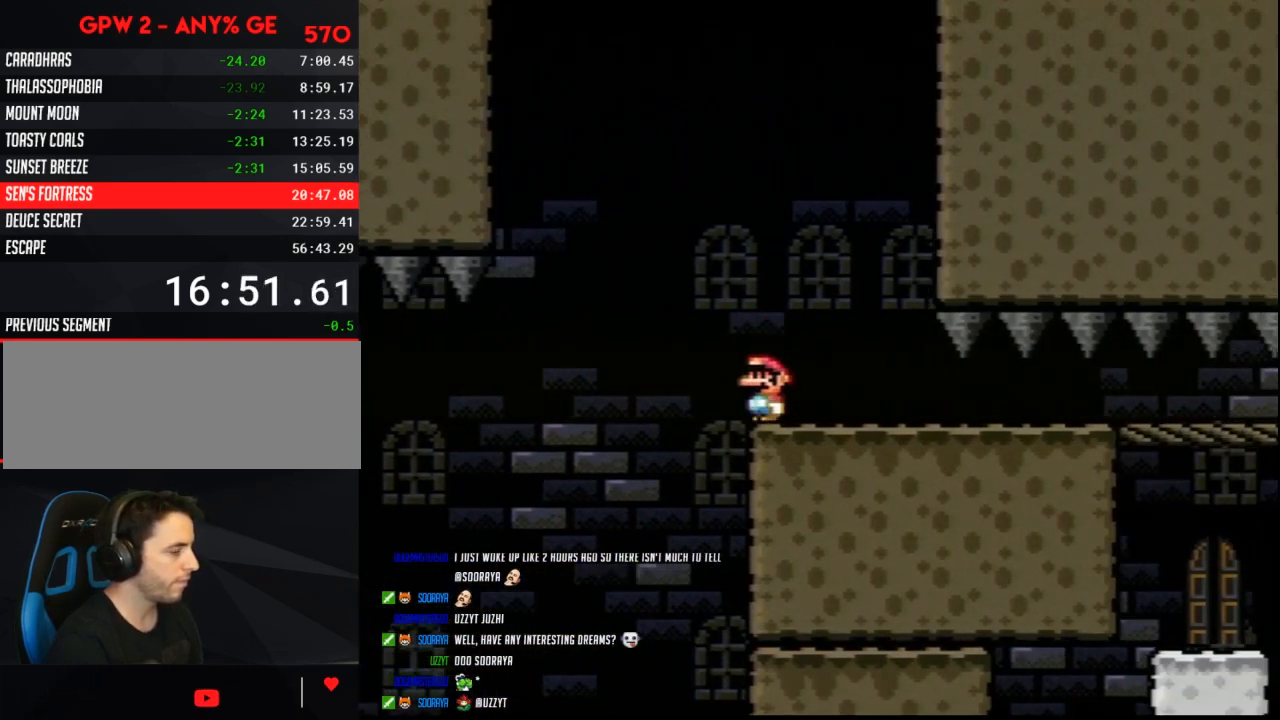
{"buttons": ["Y"], "events": []}
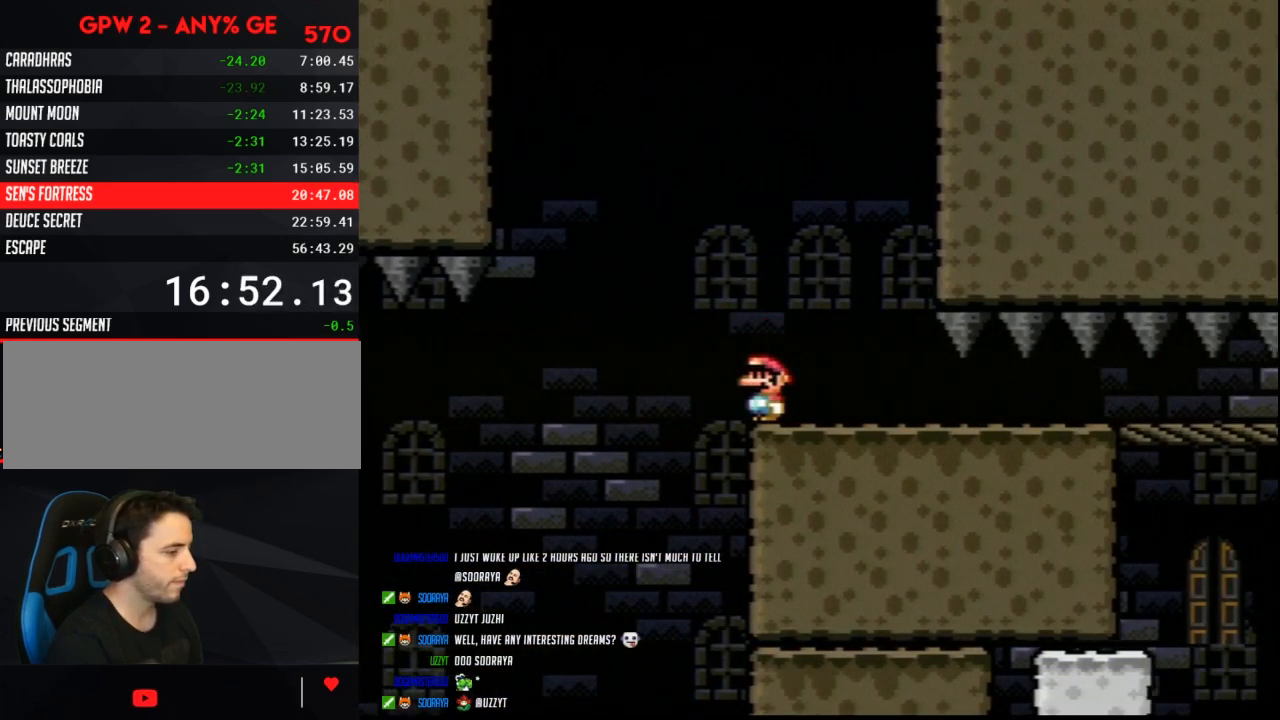
{"buttons": ["Y", "DPAD_RIGHT"], "events": [[483, "DPAD_RIGHT", "down"]]}
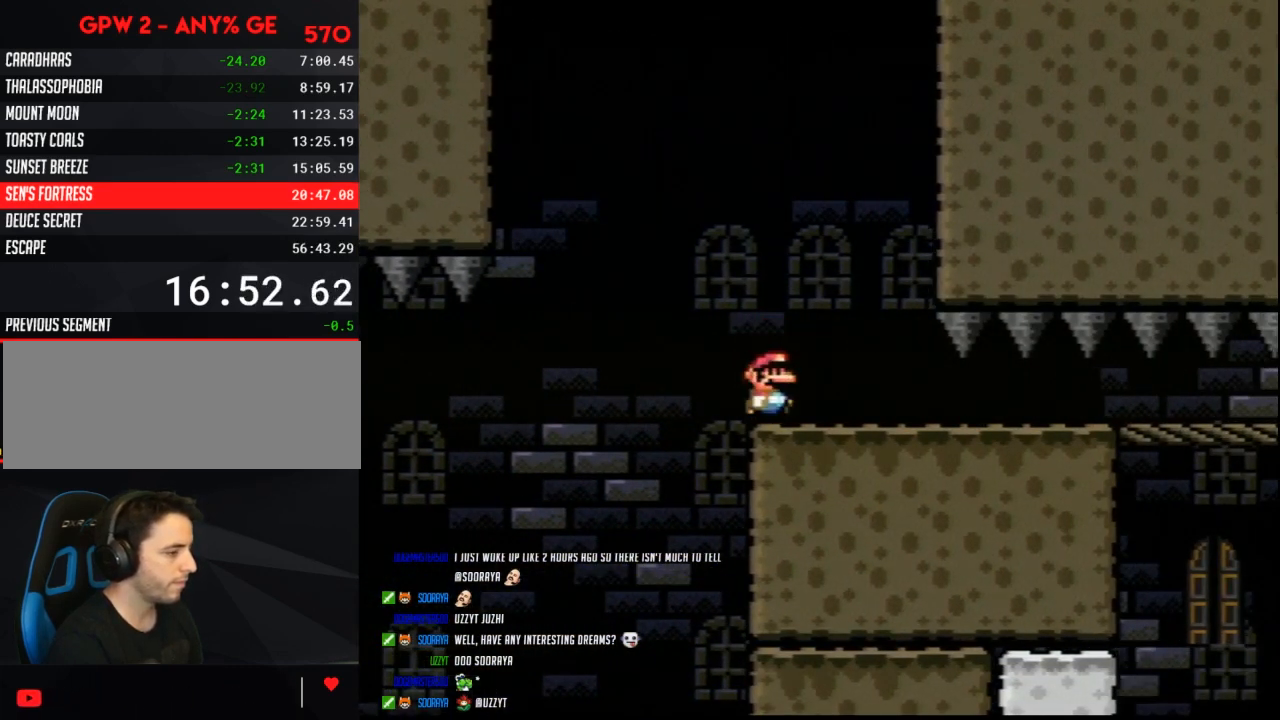
{"buttons": ["Y", "DPAD_RIGHT"], "events": []}
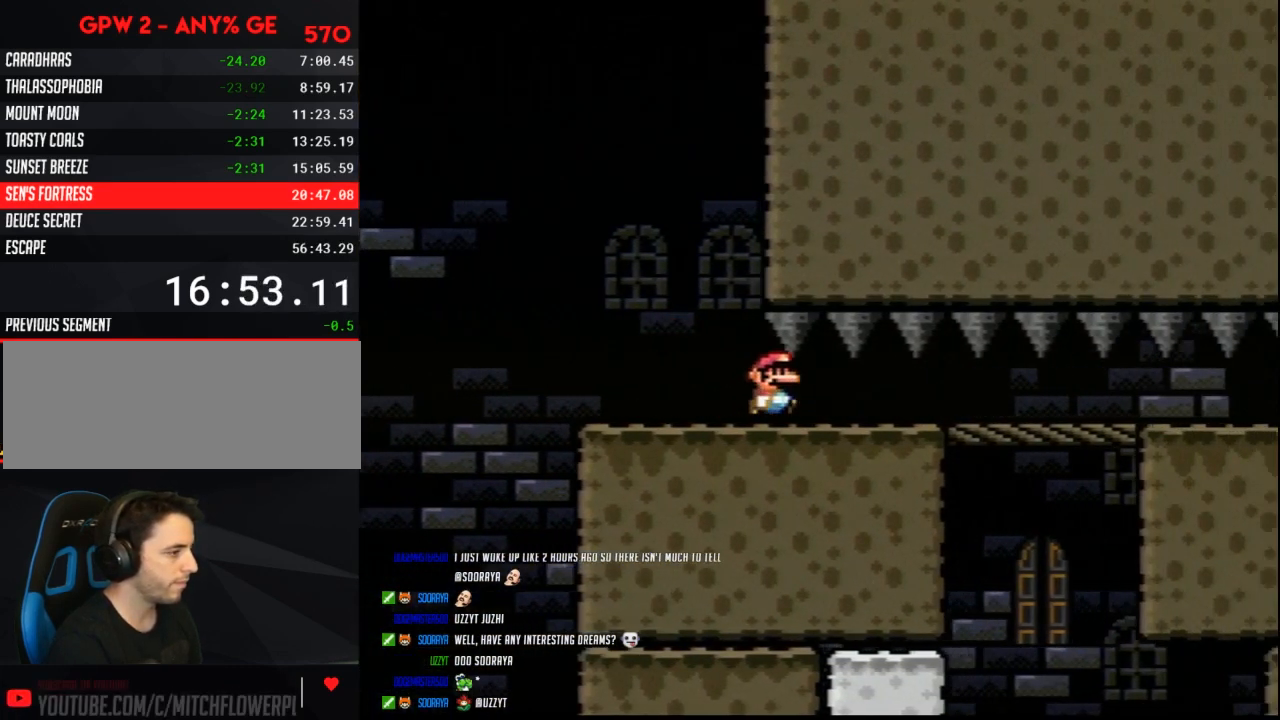
{"buttons": ["Y", "DPAD_LEFT"], "events": [[483, "DPAD_LEFT", "down"], [483, "DPAD_RIGHT", "up"]]}
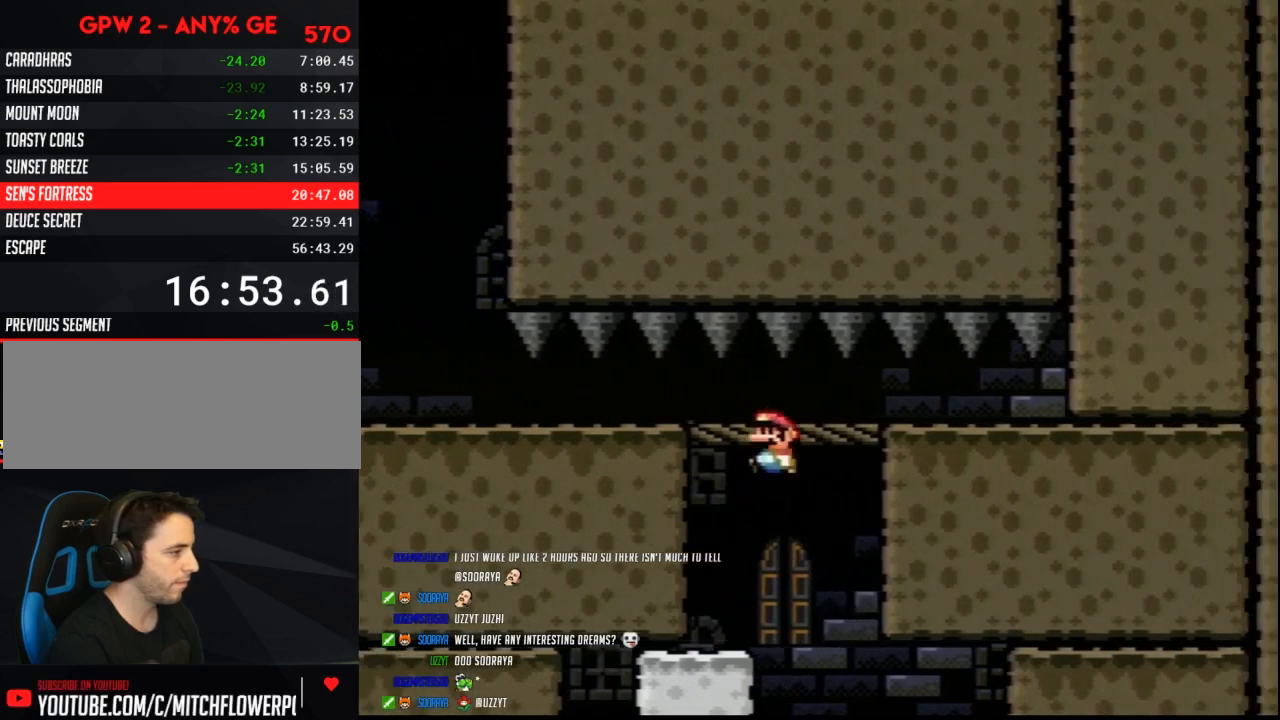
{"buttons": ["Y", "DPAD_UP"]}
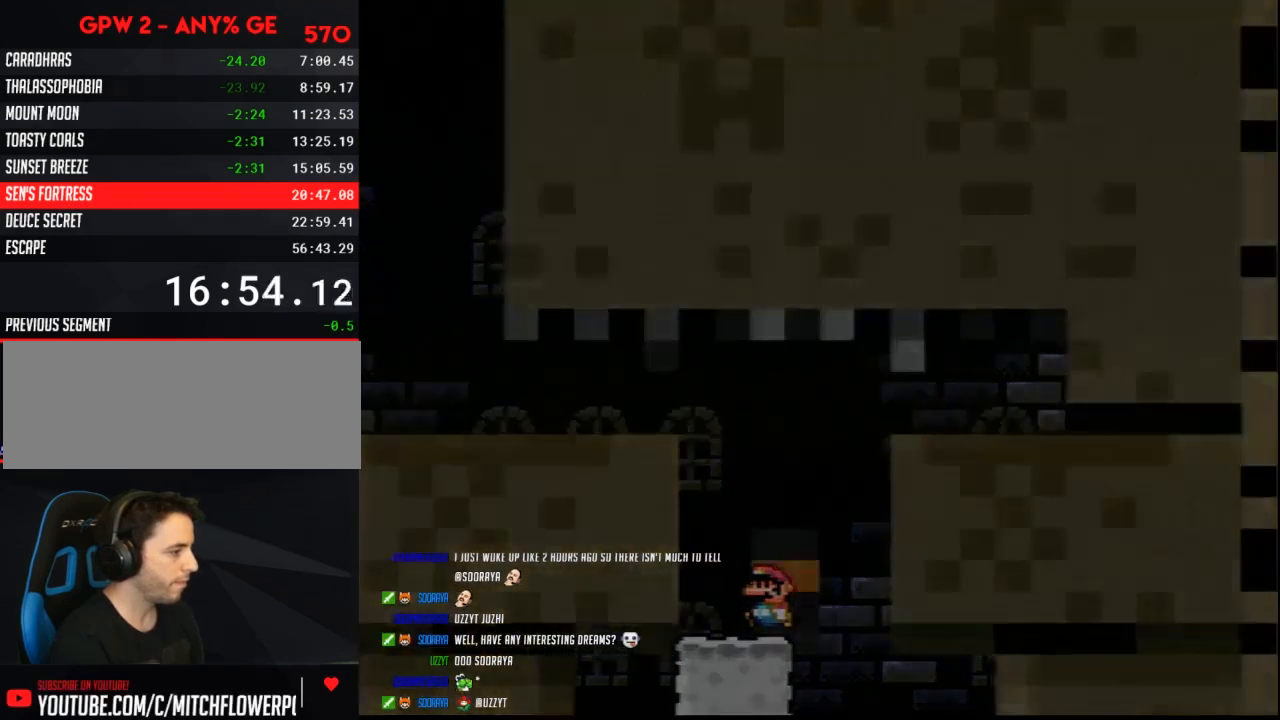
{"buttons": ["Y"]}
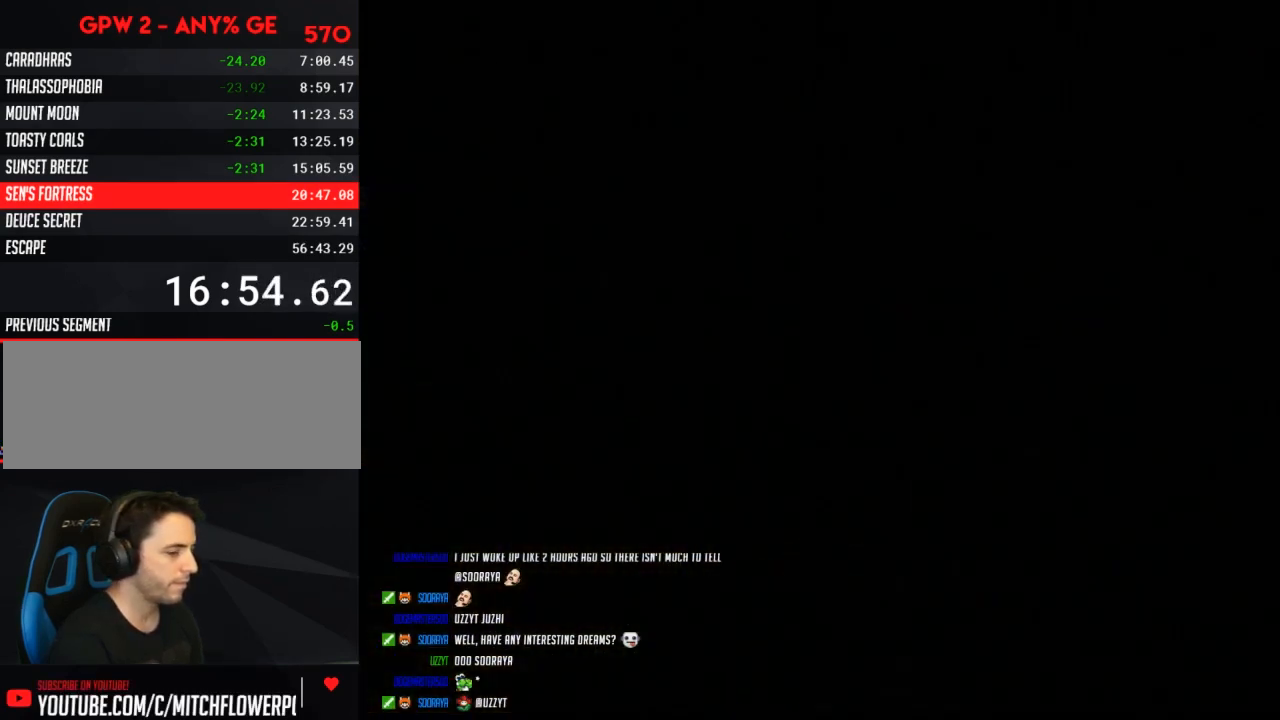
{"buttons": ["Y"], "events": []}
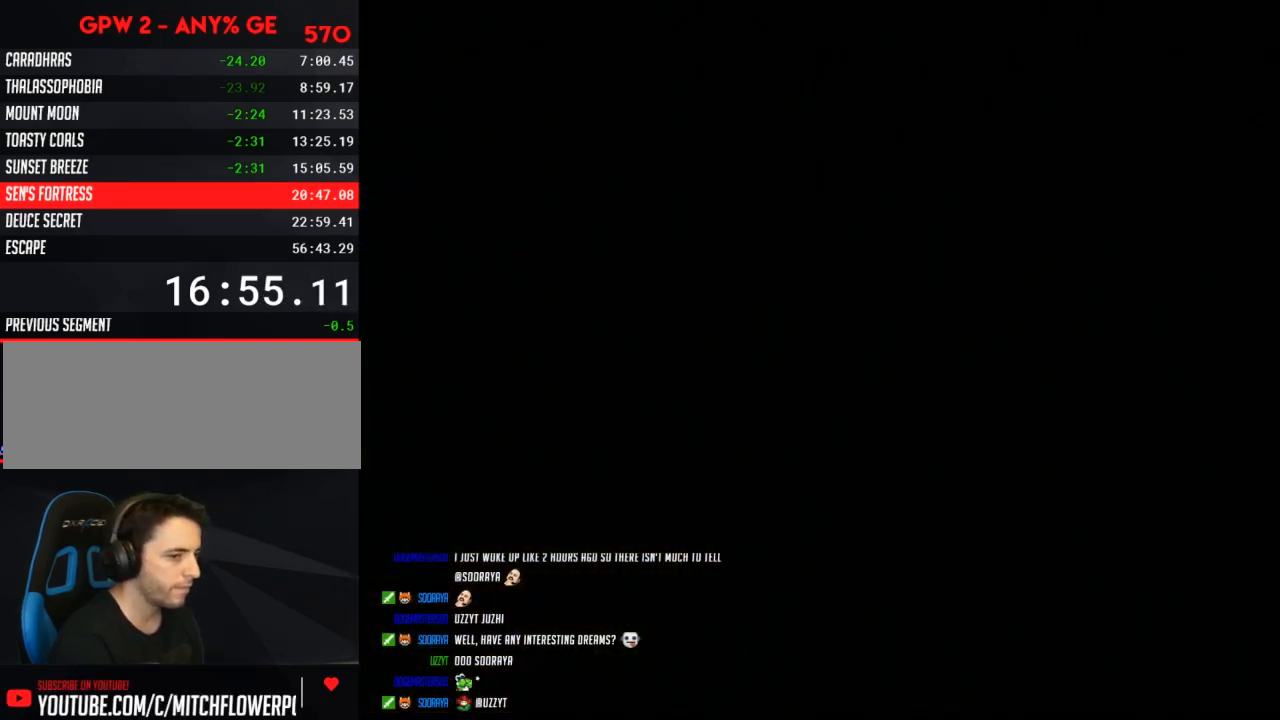
{"buttons": ["Y"], "events": []}
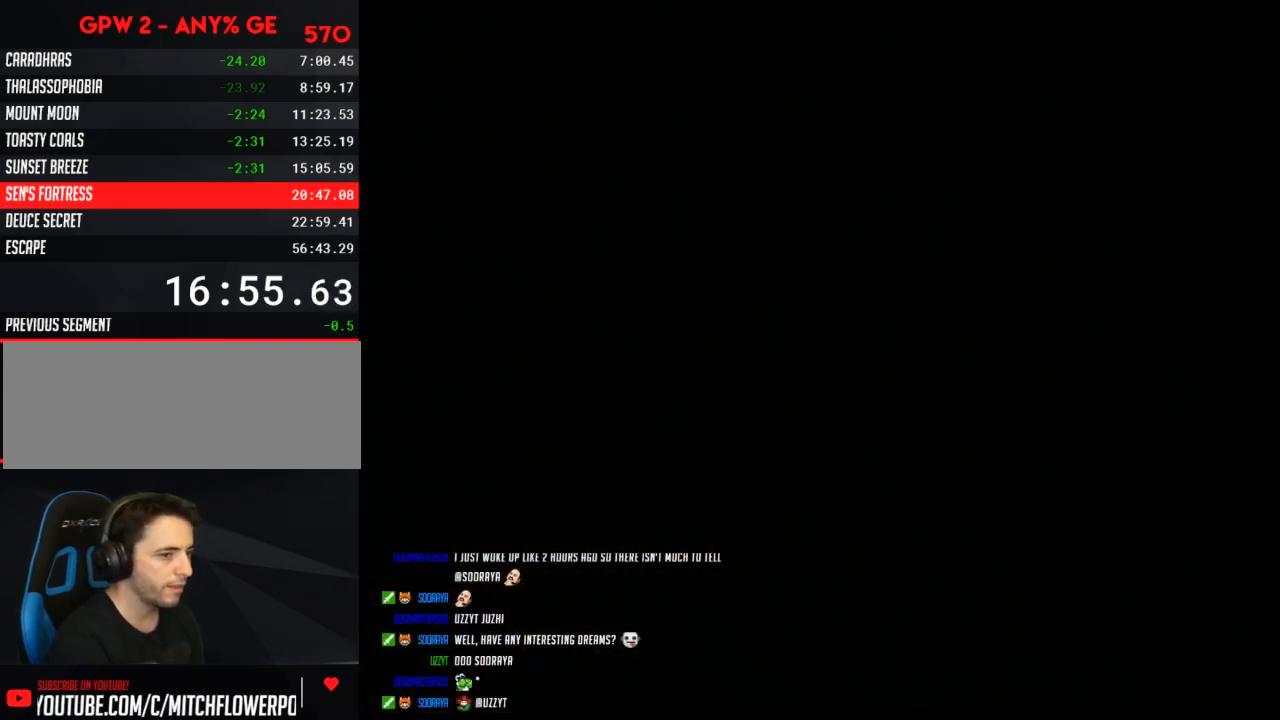
{"buttons": ["Y", "DPAD_RIGHT"], "events": [[267, "DPAD_RIGHT", "down"]]}
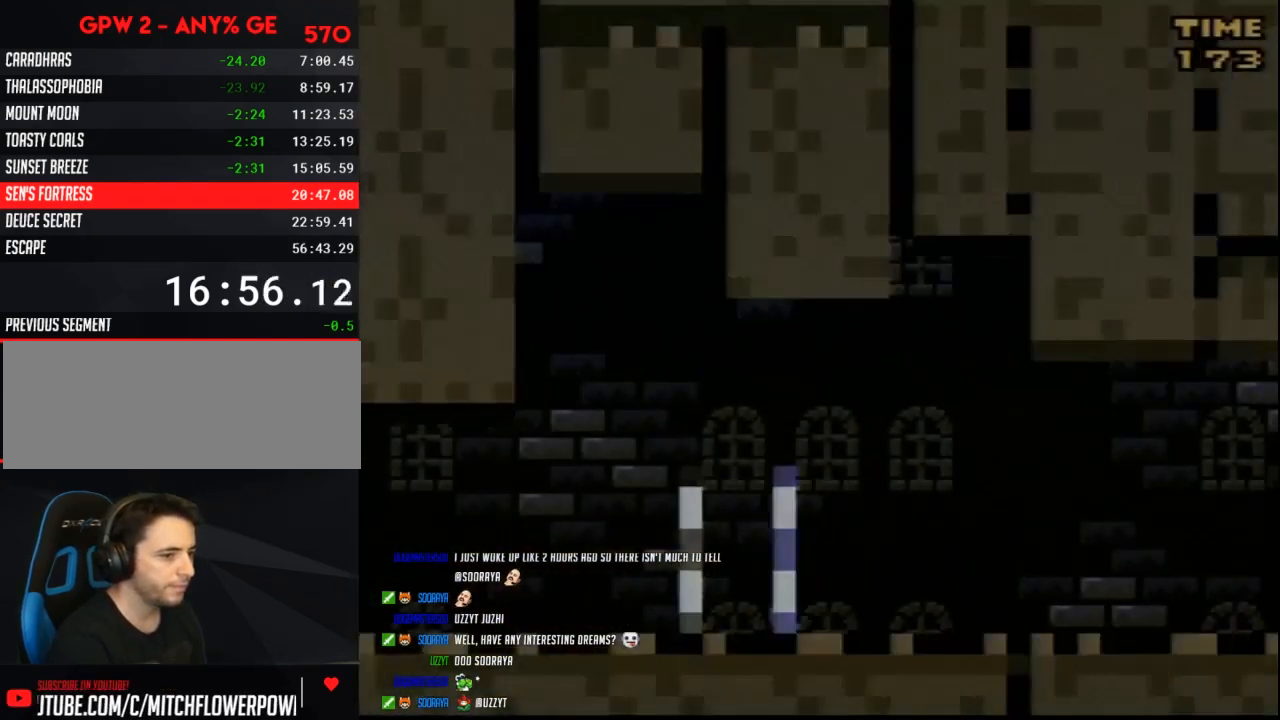
{"buttons": ["Y", "DPAD_RIGHT"], "events": []}
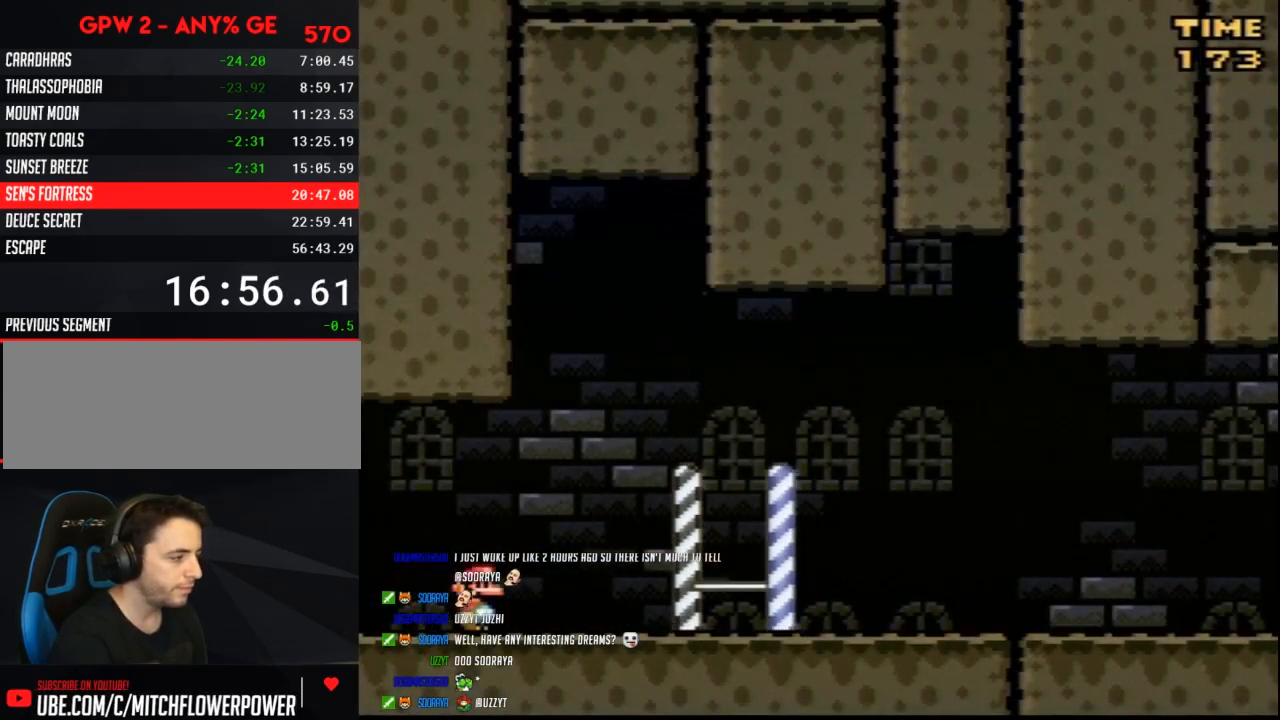
{"buttons": ["Y", "DPAD_RIGHT"], "events": []}
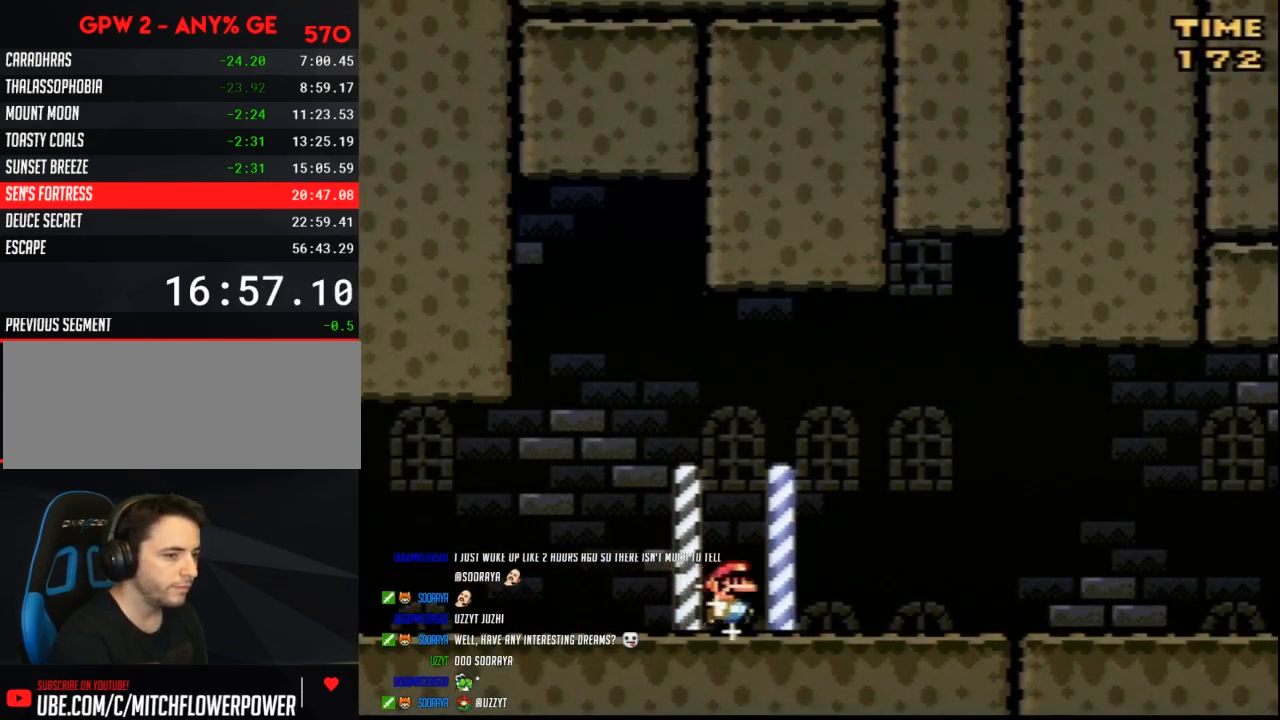
{"buttons": ["Y", "DPAD_RIGHT"], "events": []}
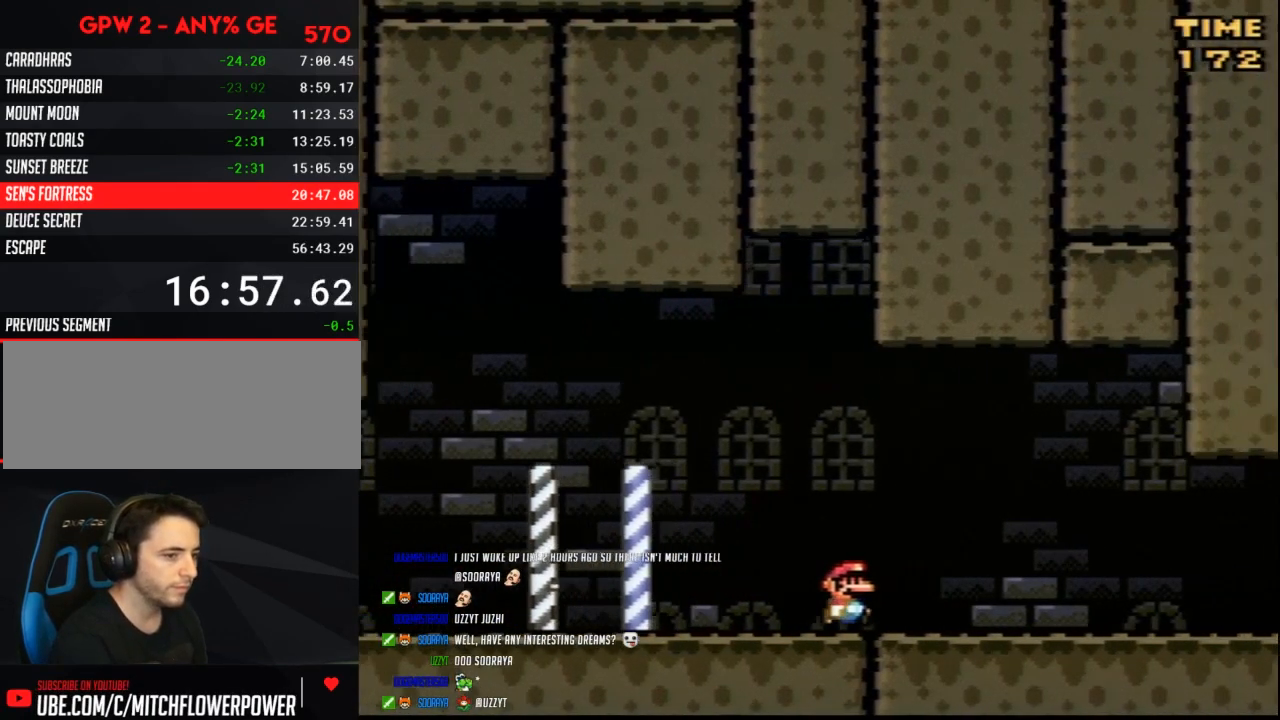
{"buttons": ["Y", "DPAD_RIGHT"], "events": []}
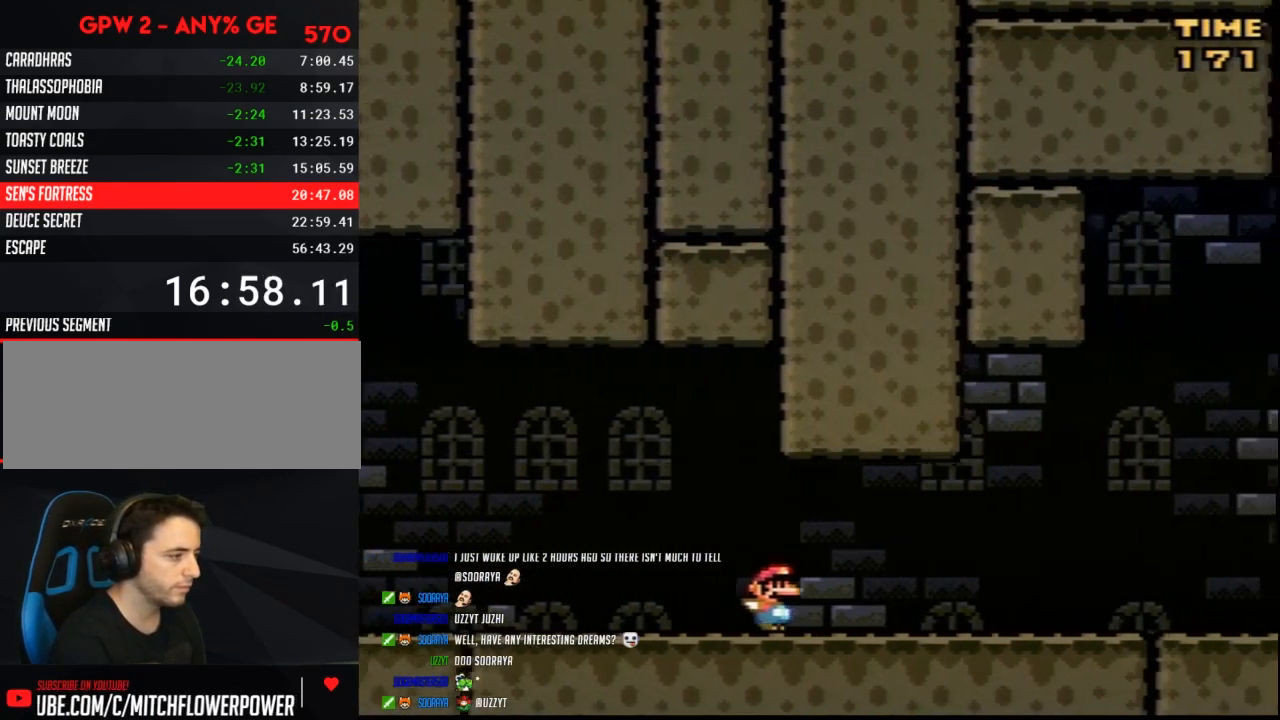
{"buttons": ["Y", "DPAD_RIGHT"], "events": []}
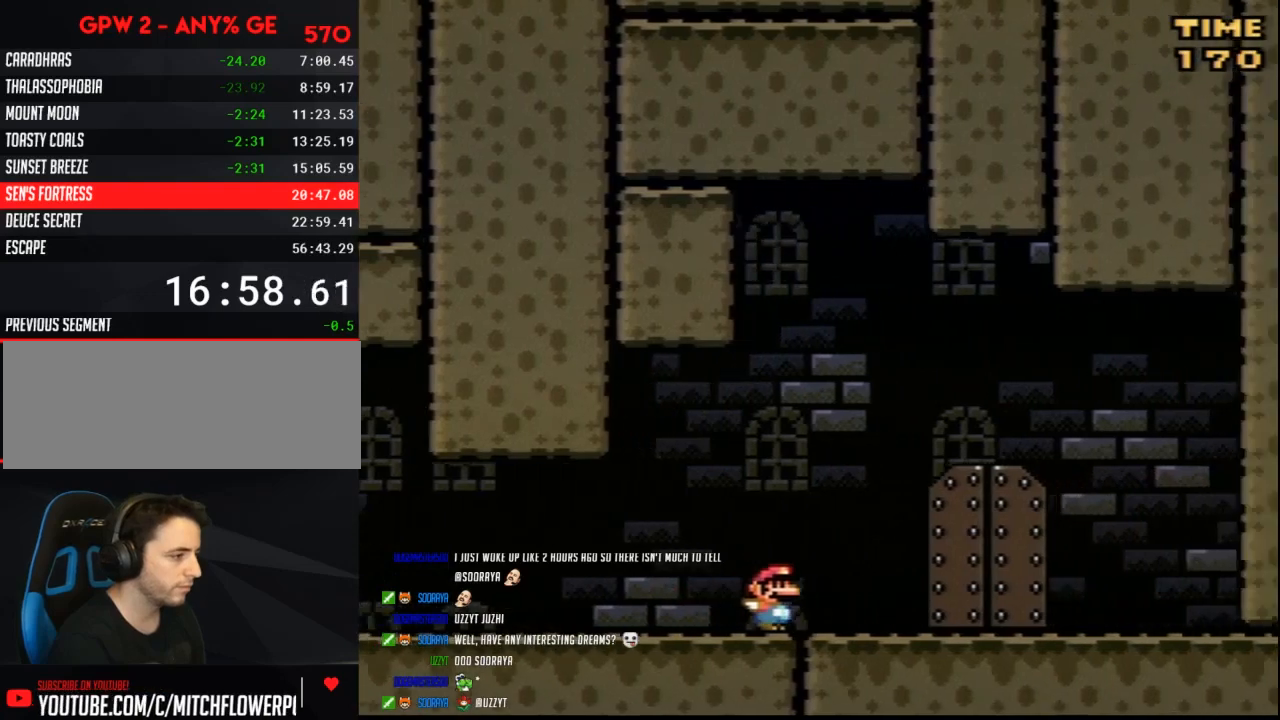
{"buttons": [], "events": [[267, "DPAD_RIGHT", "up"], [417, "Y", "up"]]}
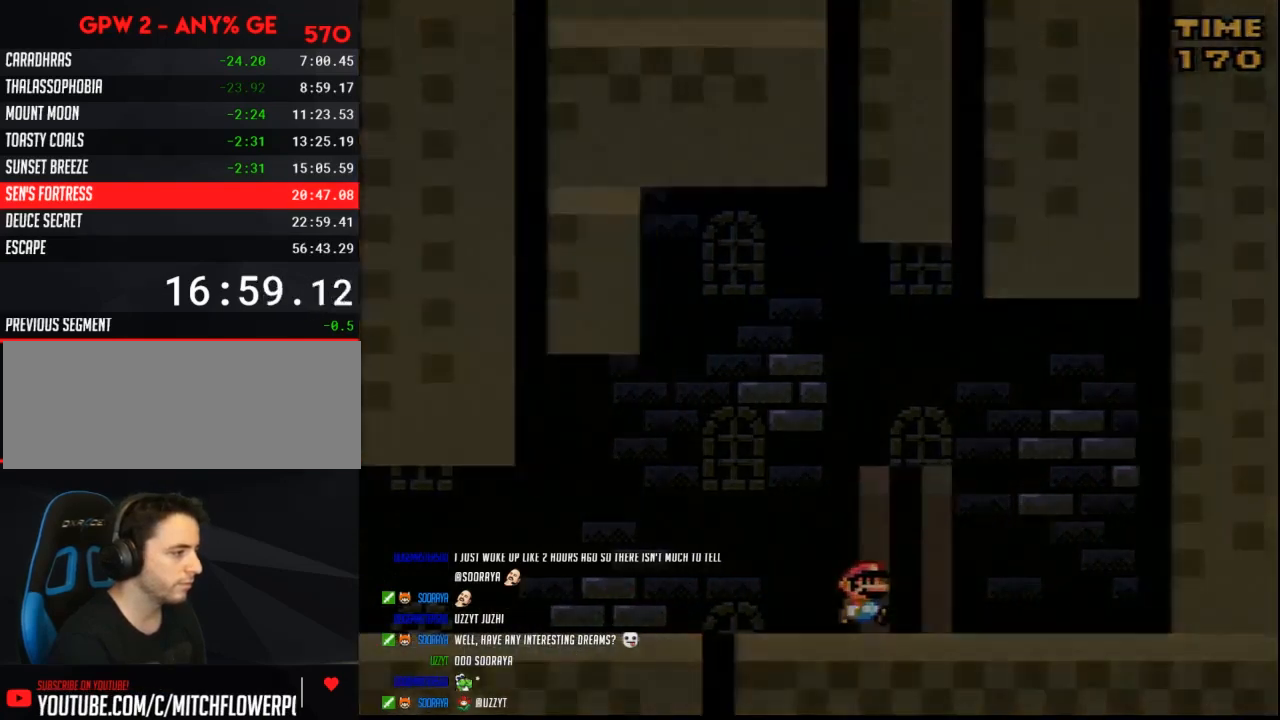
{"buttons": [], "events": []}
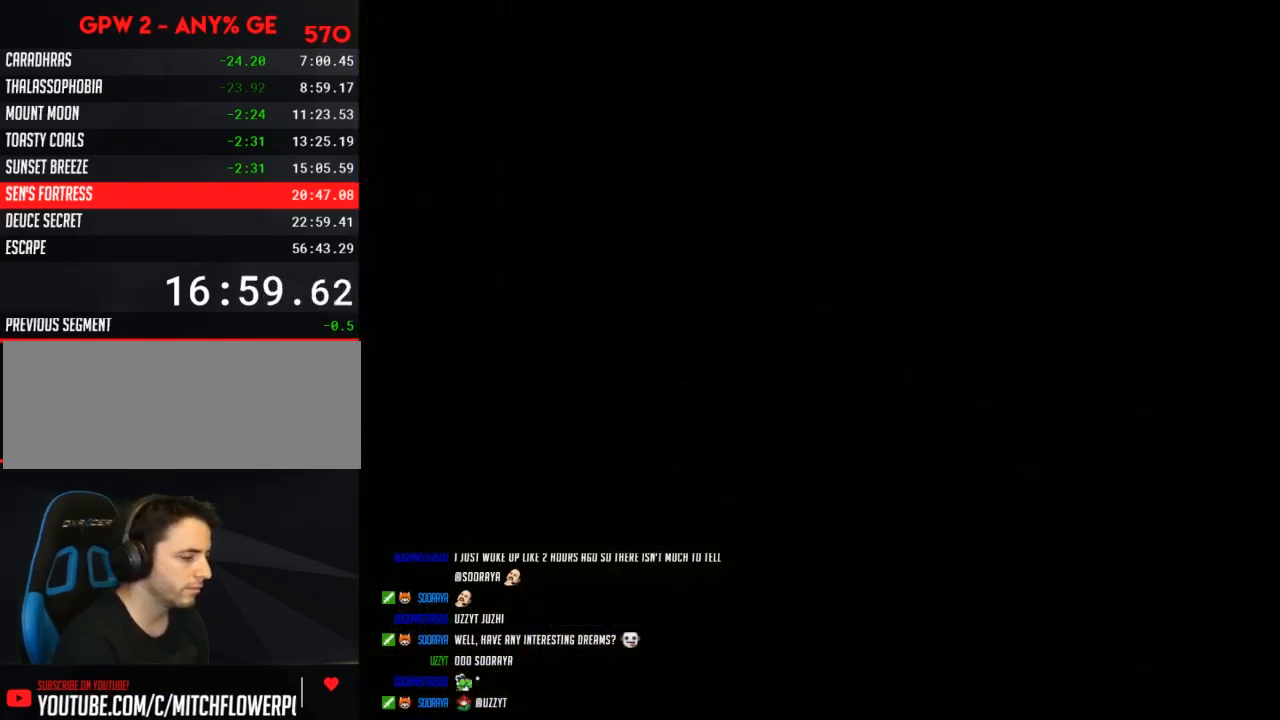
{"buttons": [], "events": []}
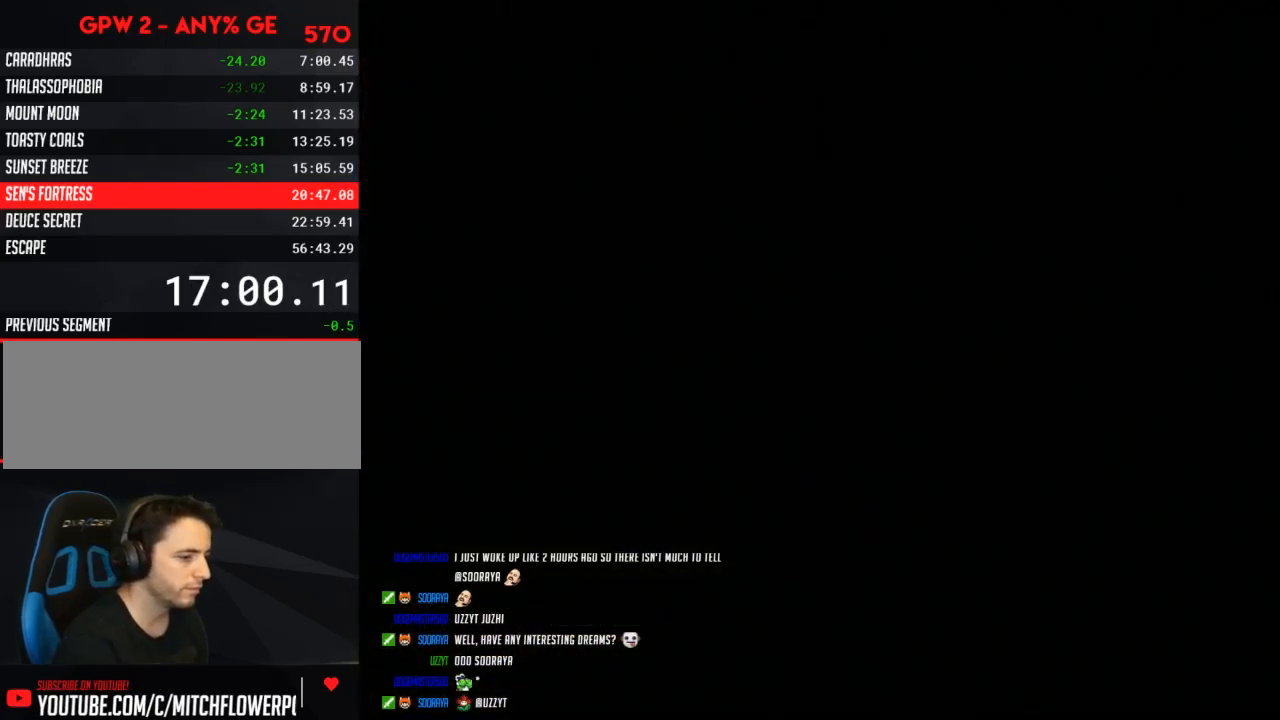
{"buttons": [], "events": []}
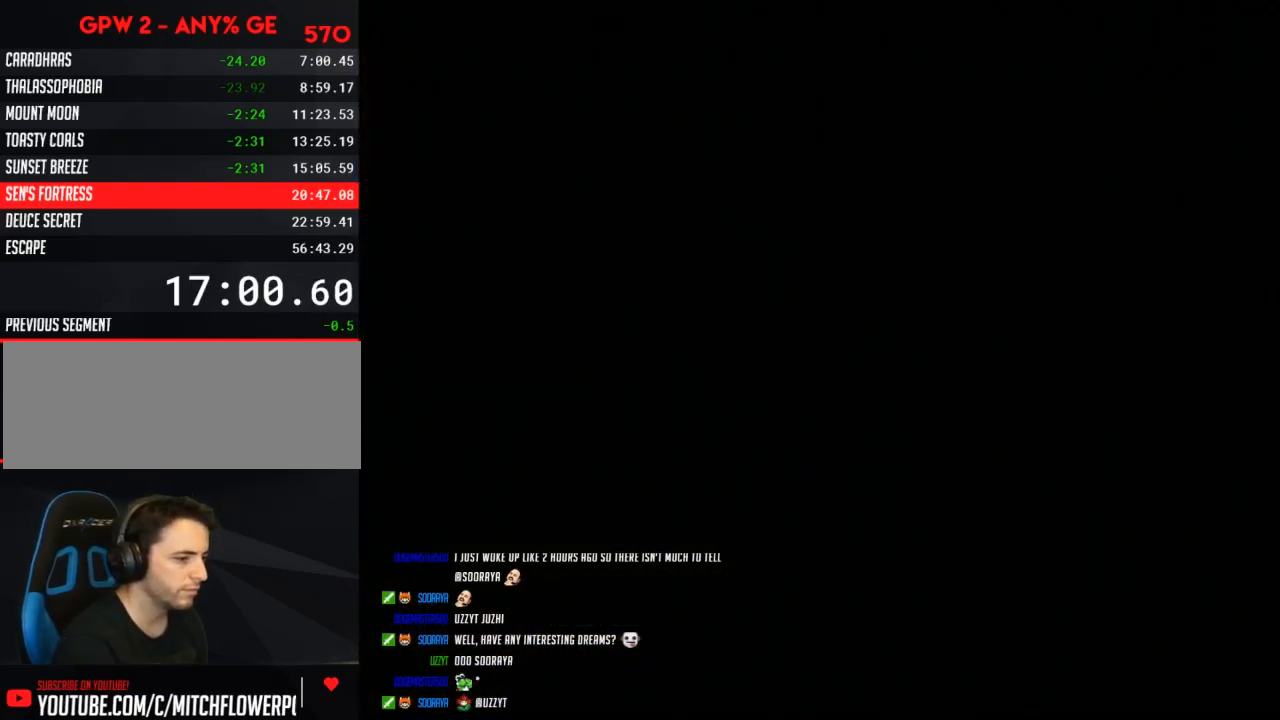
{"buttons": ["Y", "DPAD_RIGHT"], "events": [[133, "DPAD_RIGHT", "down"], [133, "Y", "down"]]}
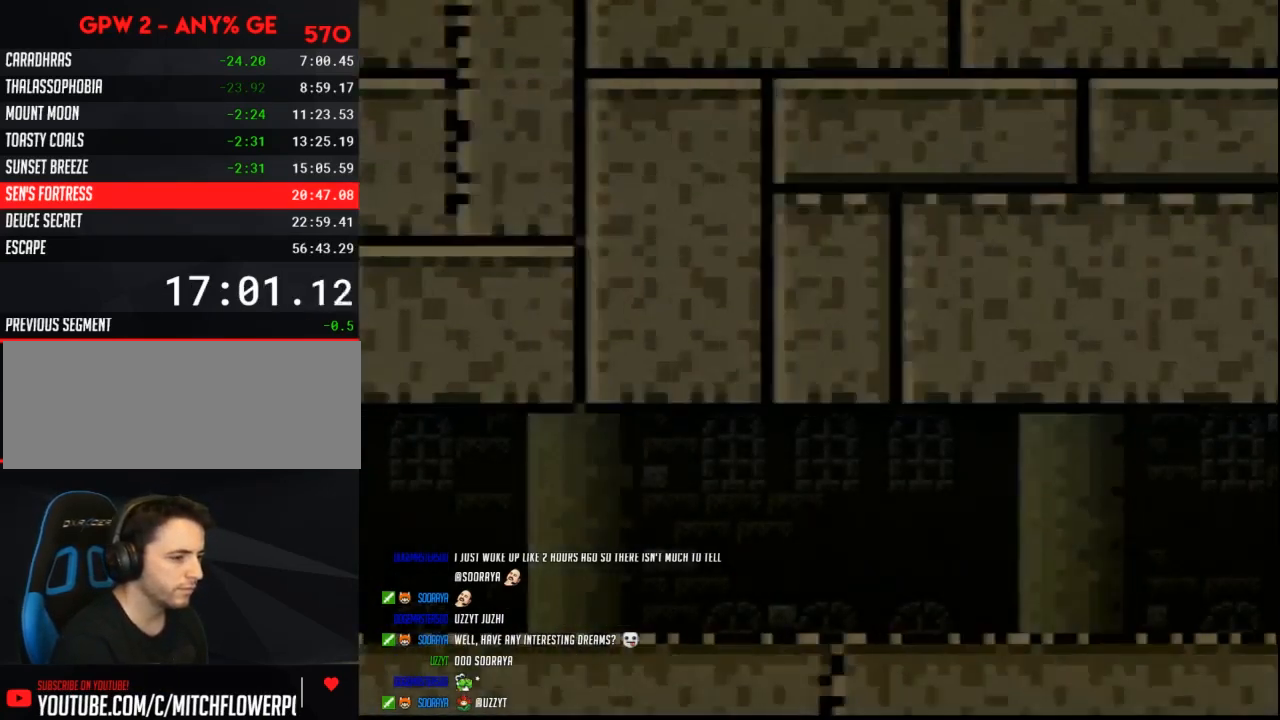
{"buttons": ["Y", "DPAD_RIGHT"], "events": []}
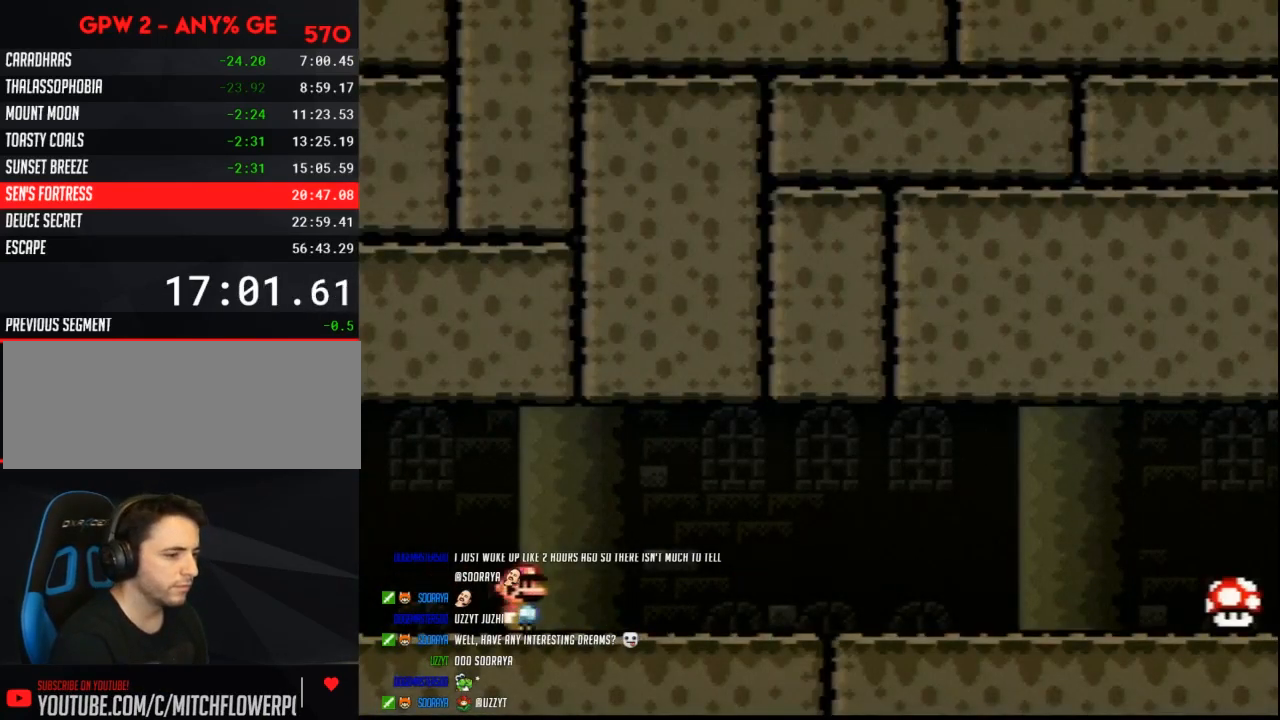
{"buttons": ["Y", "DPAD_RIGHT"], "events": []}